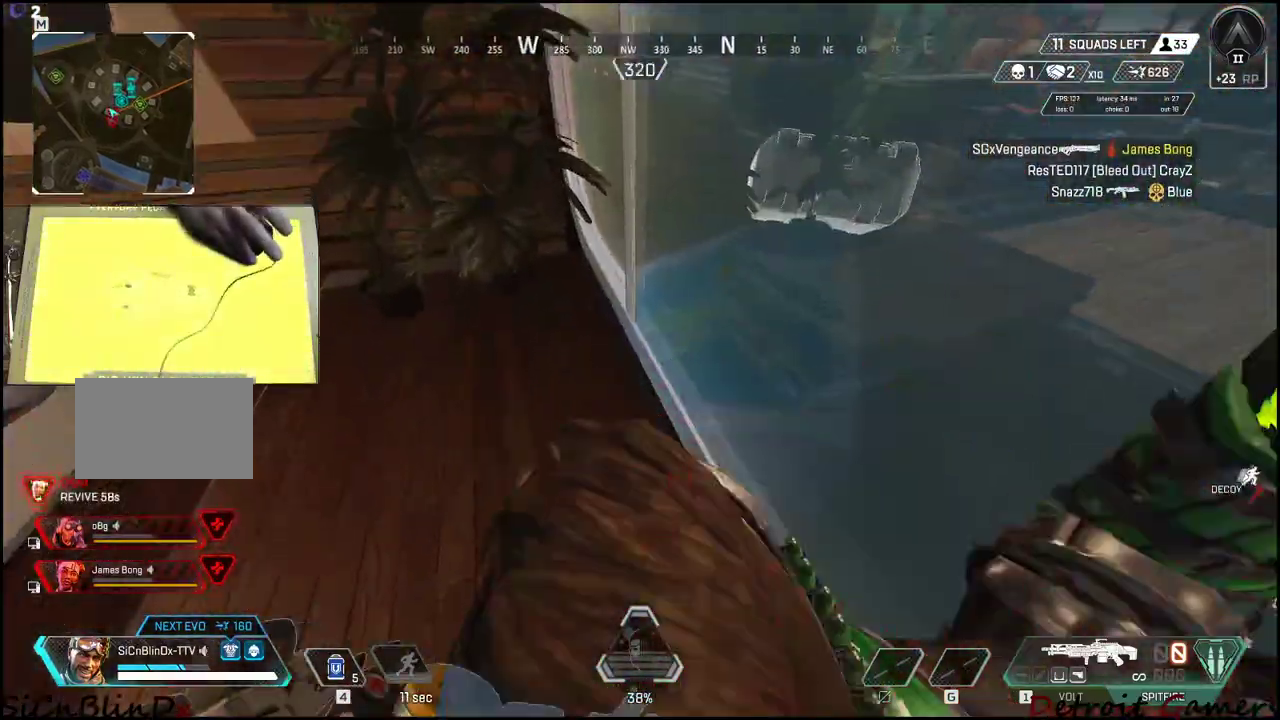
Gameplay with keyboard and mouse; each line is a JSON object with the keys held at the frame after it. "events" lists presses ("down") and releases ("up") of "1", "2", "3", "4", "5", "a", "alt", "c", "caps_lock", "ctrl", "d", "e", "f", "g", "q", "r", "s", "shift", "space", "t", "tab", "v", "w", "x" and "z" between this image and that frame as [ms after this image, input, new state], when the widget could be followed in between. No other keys are recorded. Mouse buttons are not recorded. Not read: mouse_move.
{"keys": ["e"], "events": [[116, "s", "down"], [400, "s", "up"]]}
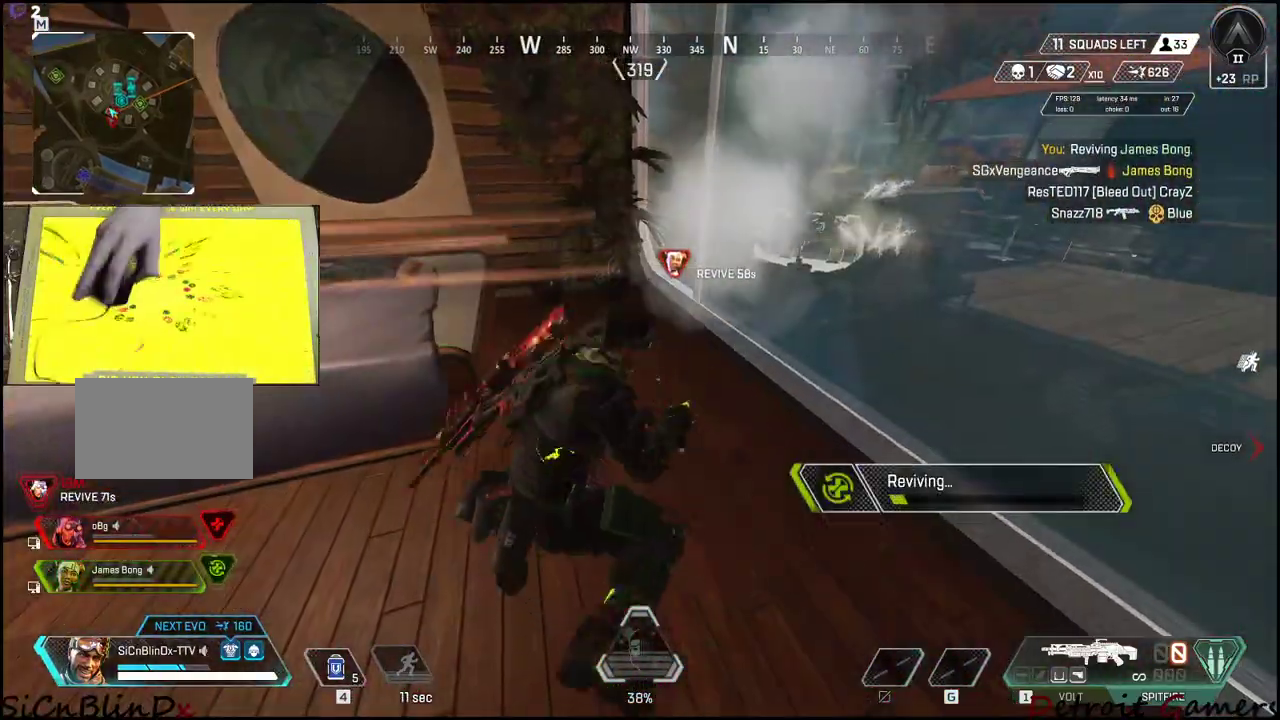
{"keys": ["e"], "events": []}
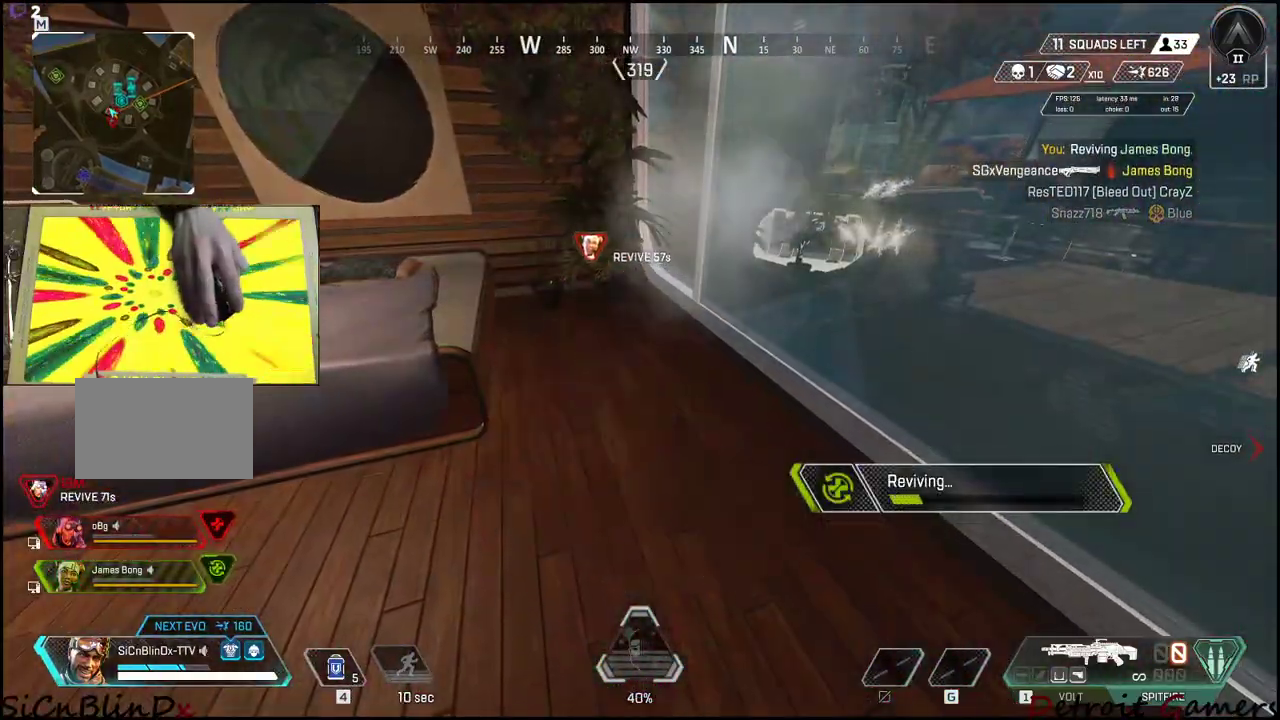
{"keys": ["e"], "events": []}
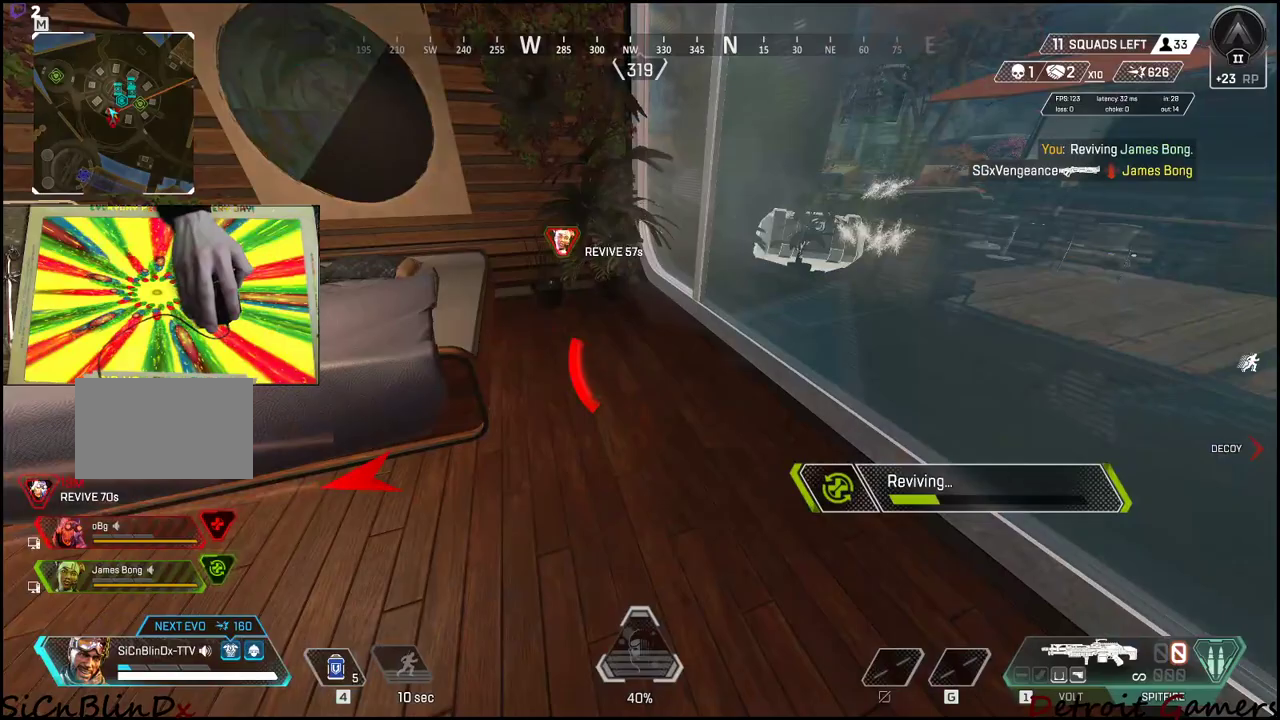
{"keys": ["e"], "events": []}
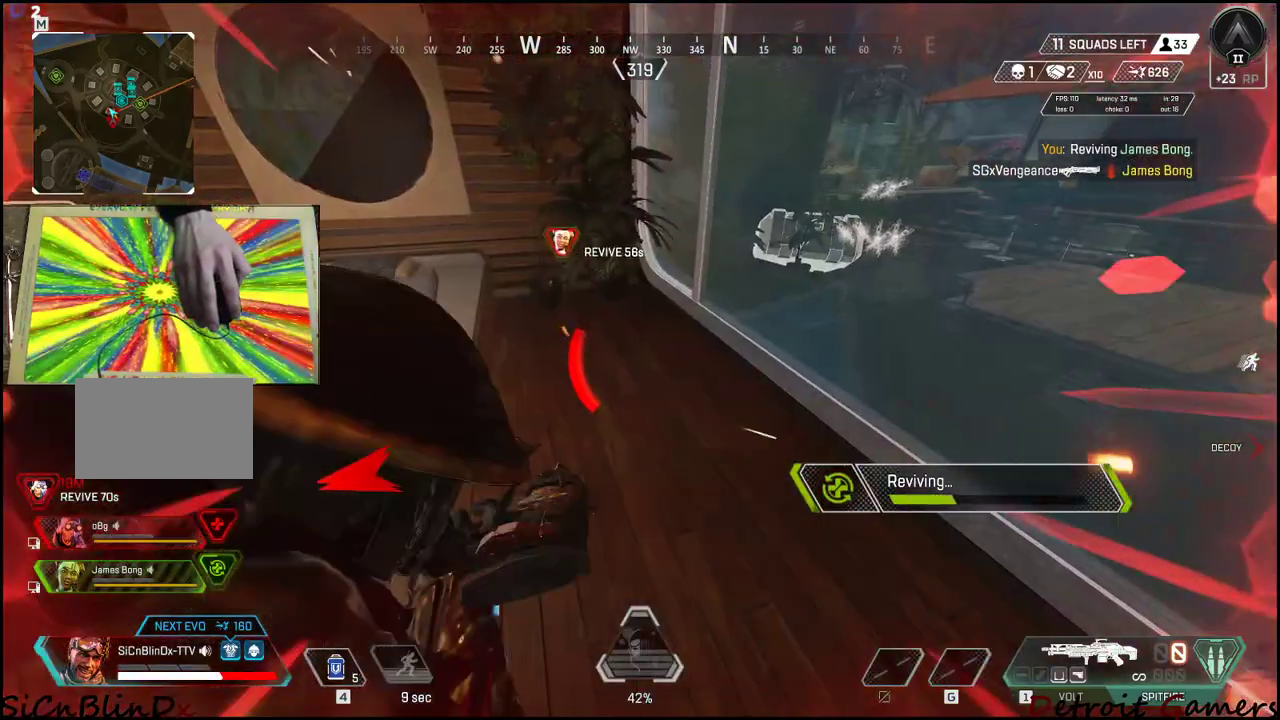
{"keys": ["e"], "events": []}
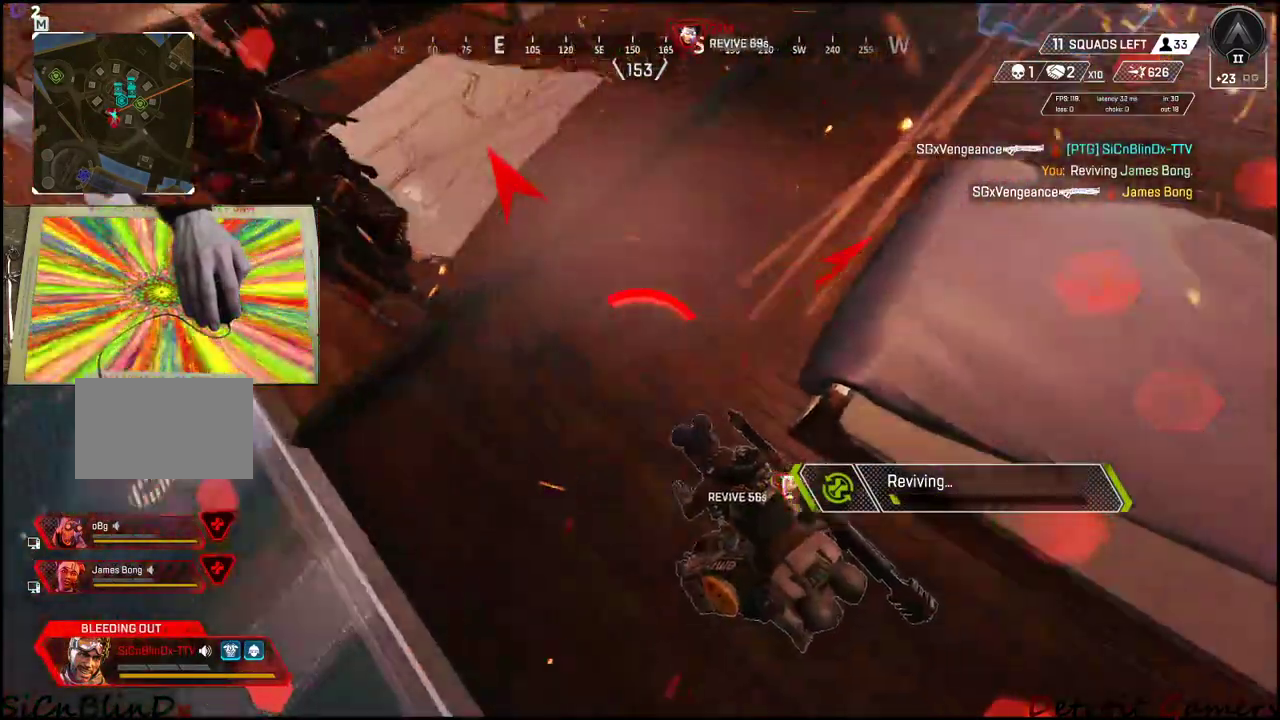
{"keys": ["e"], "events": []}
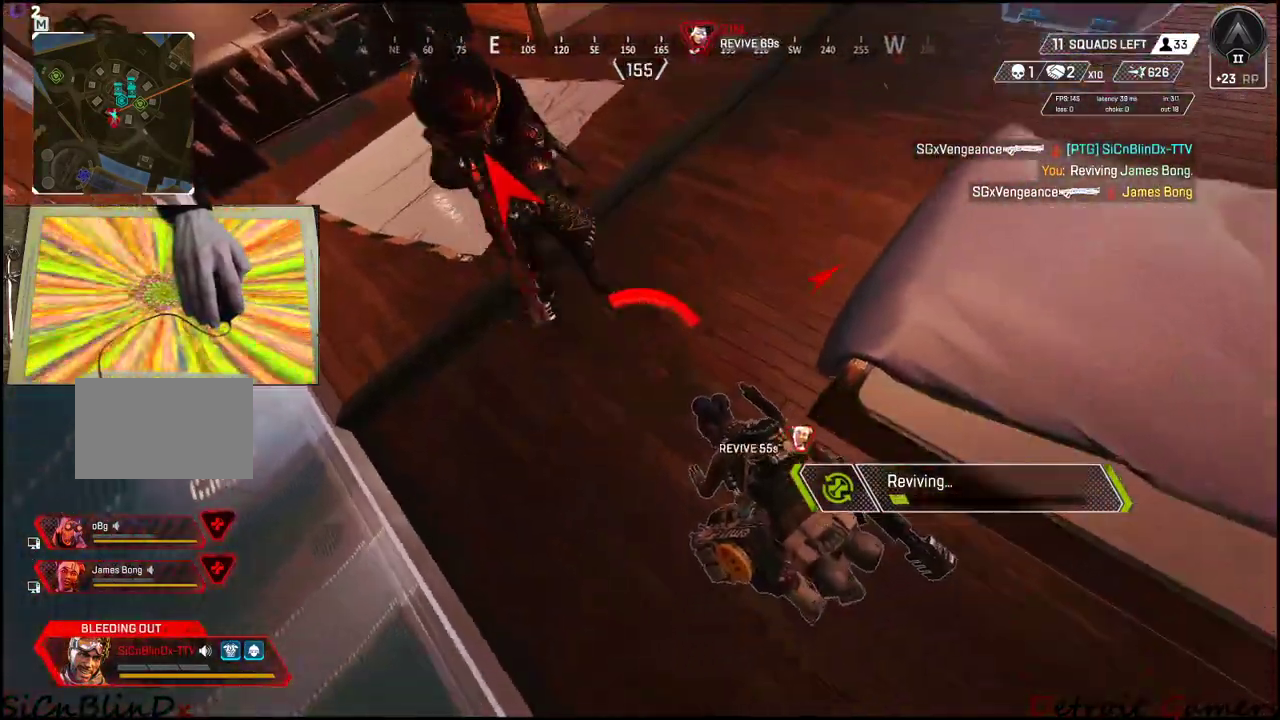
{"keys": ["e"], "events": []}
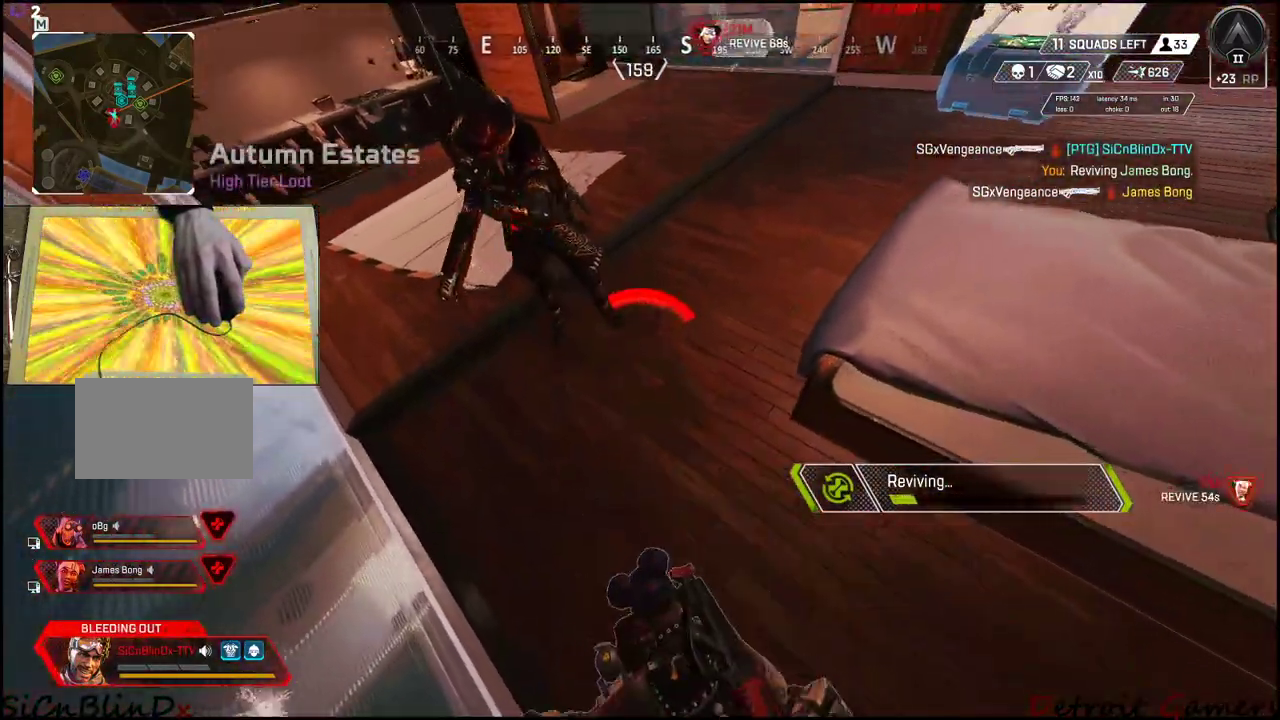
{"keys": ["e"], "events": []}
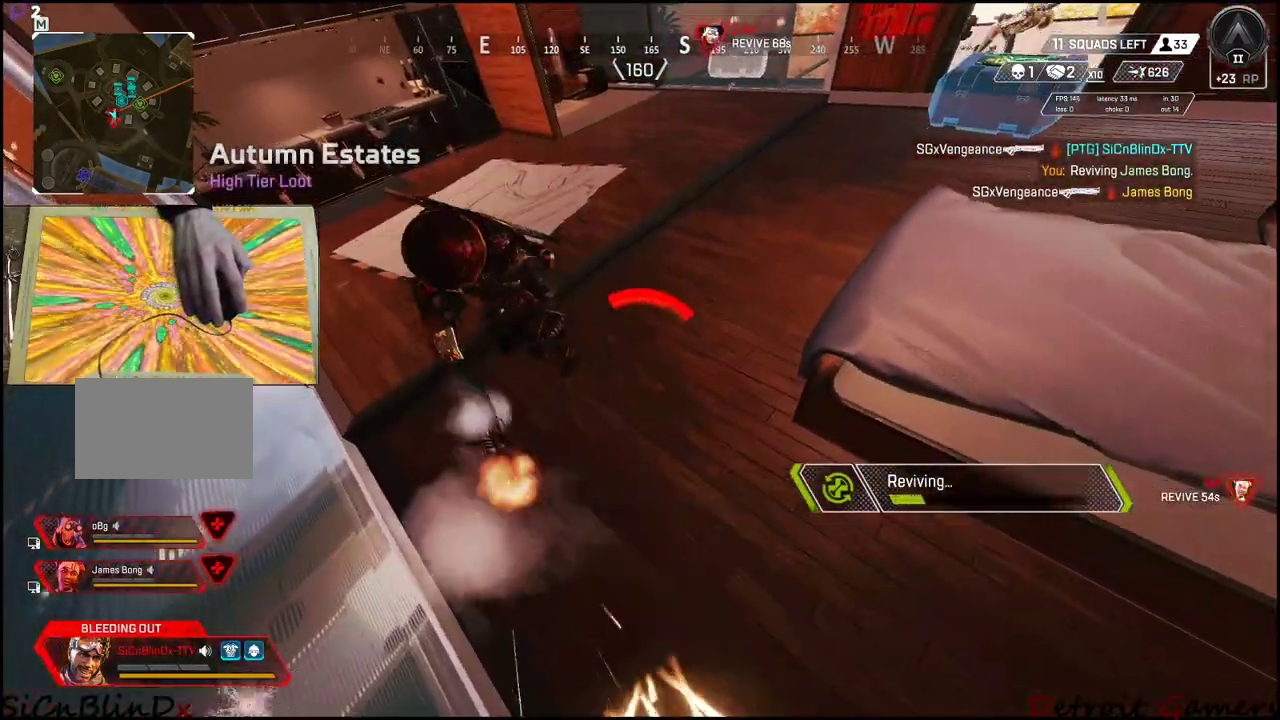
{"keys": ["e"], "events": []}
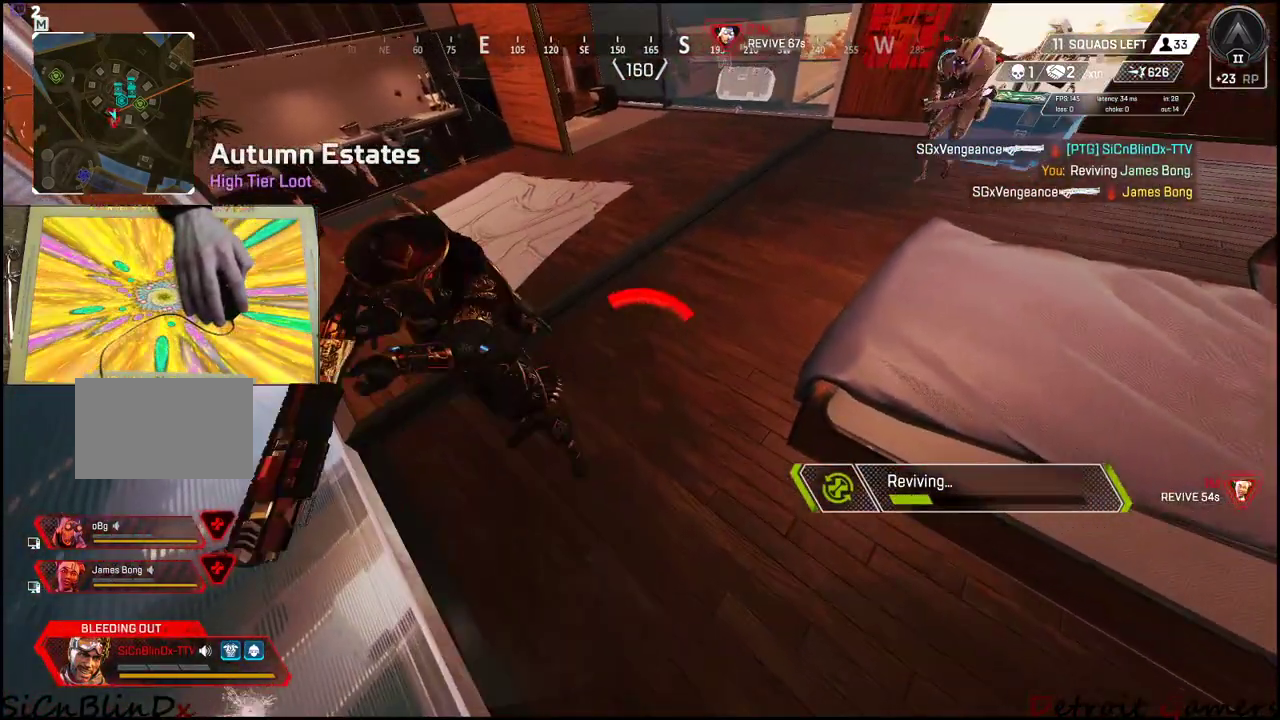
{"keys": ["e"], "events": []}
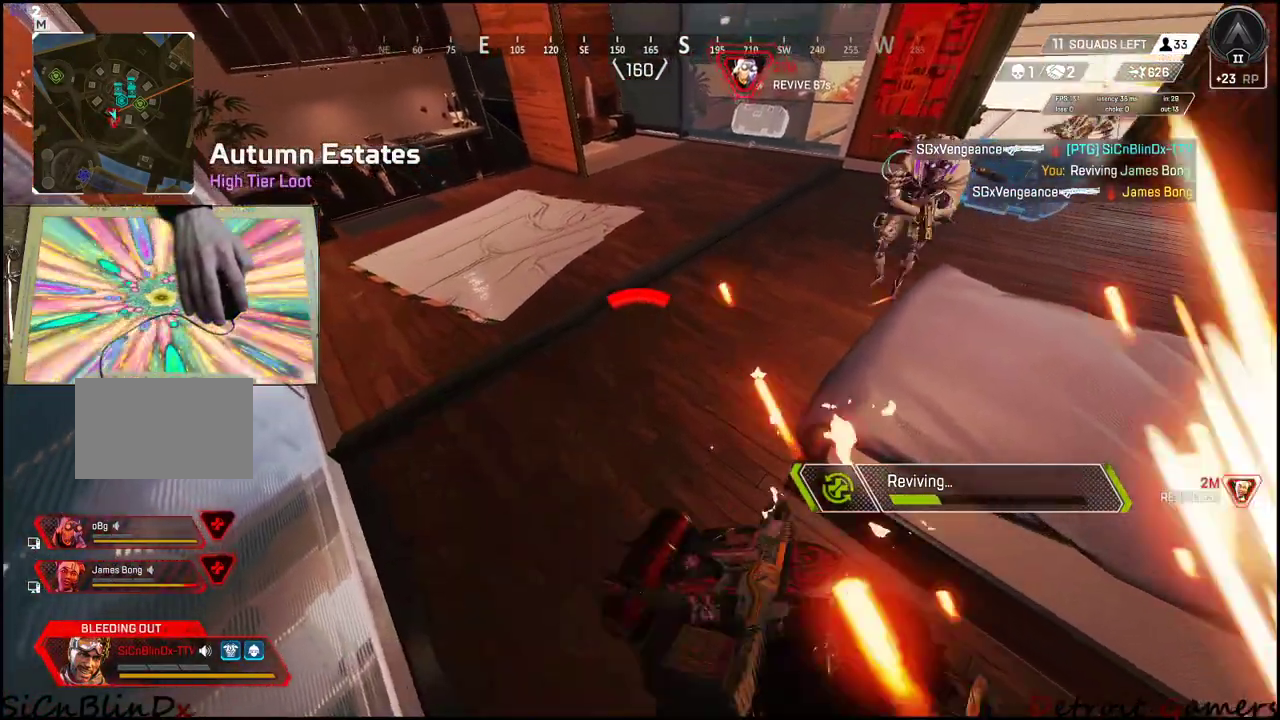
{"keys": ["e"], "events": []}
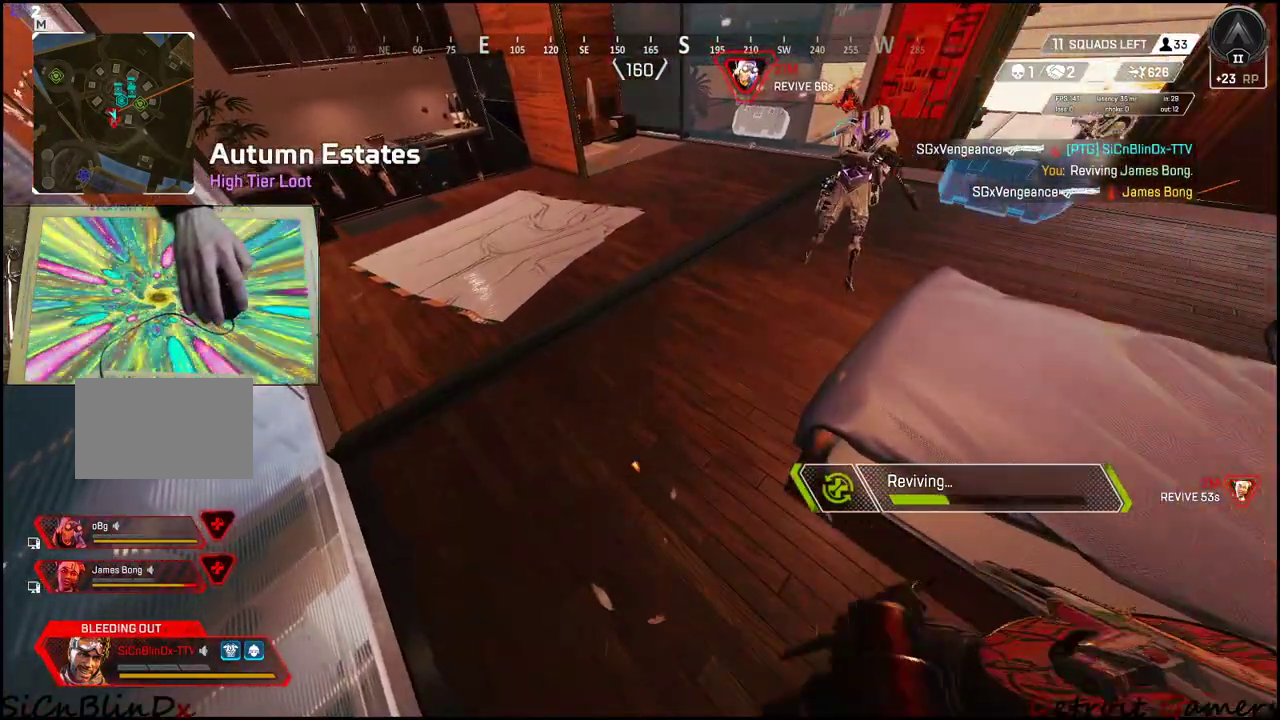
{"keys": ["e"], "events": []}
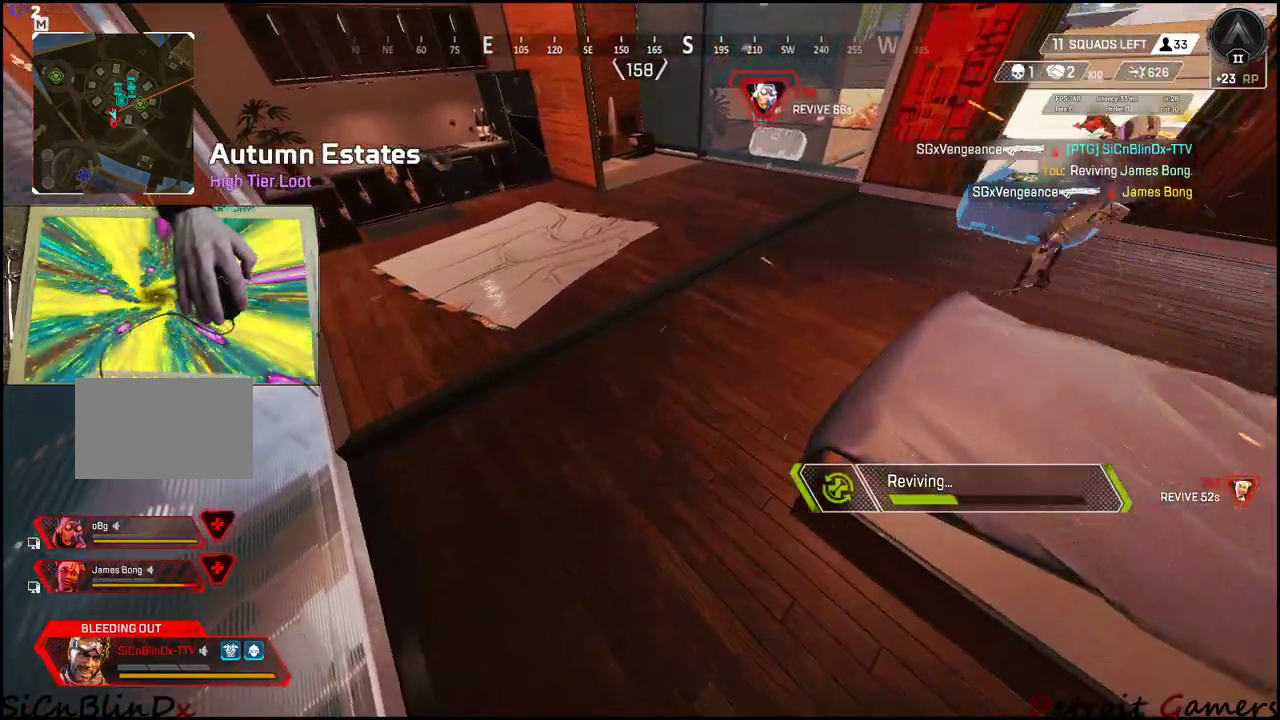
{"keys": ["e"], "events": []}
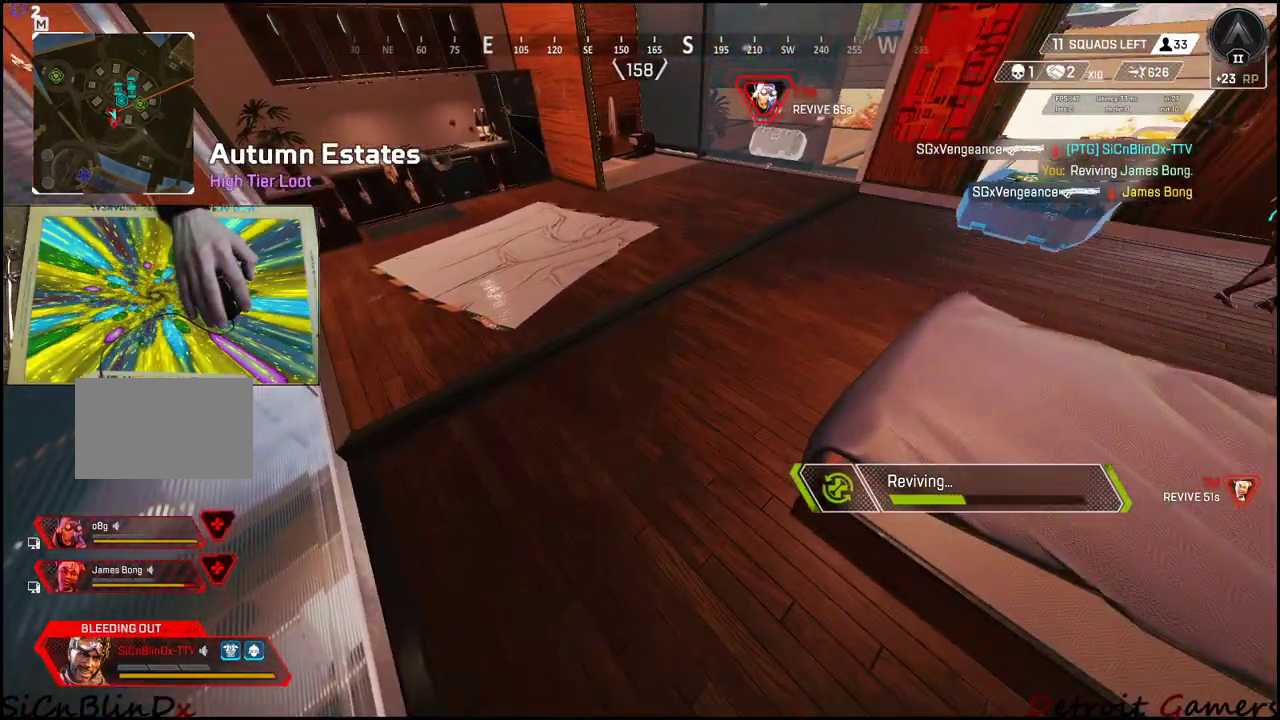
{"keys": ["e"], "events": []}
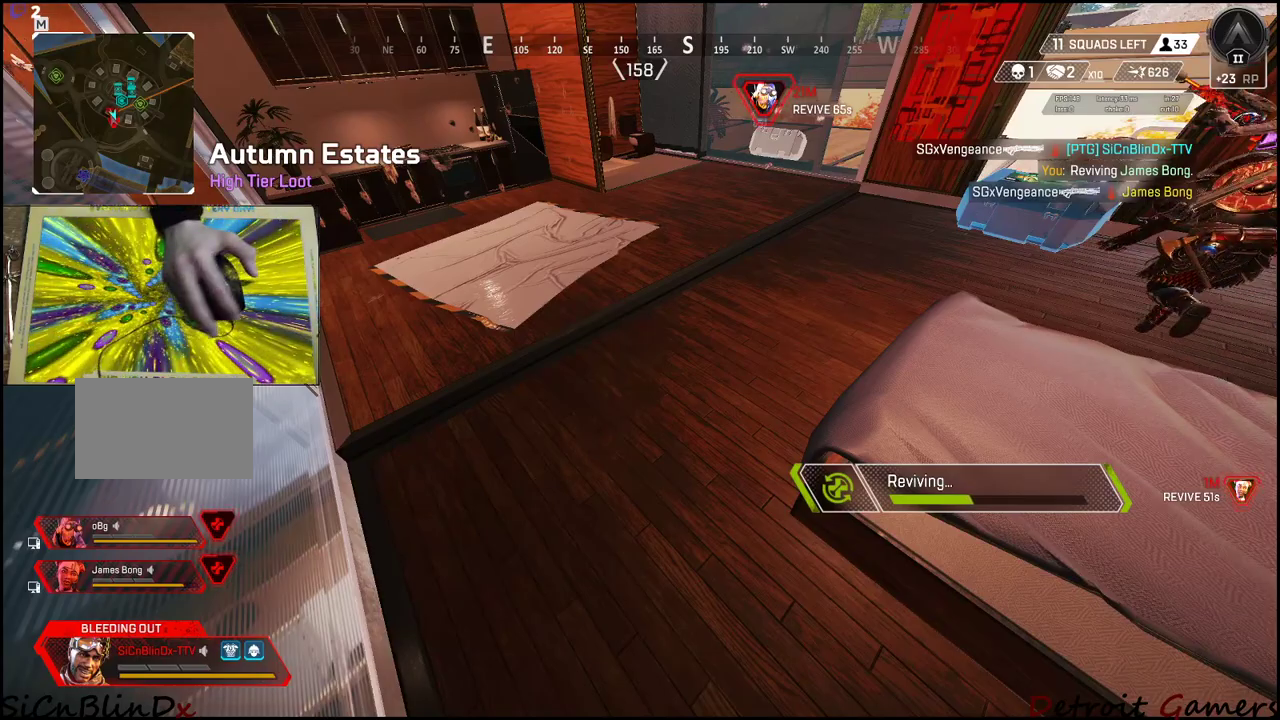
{"keys": ["e"], "events": []}
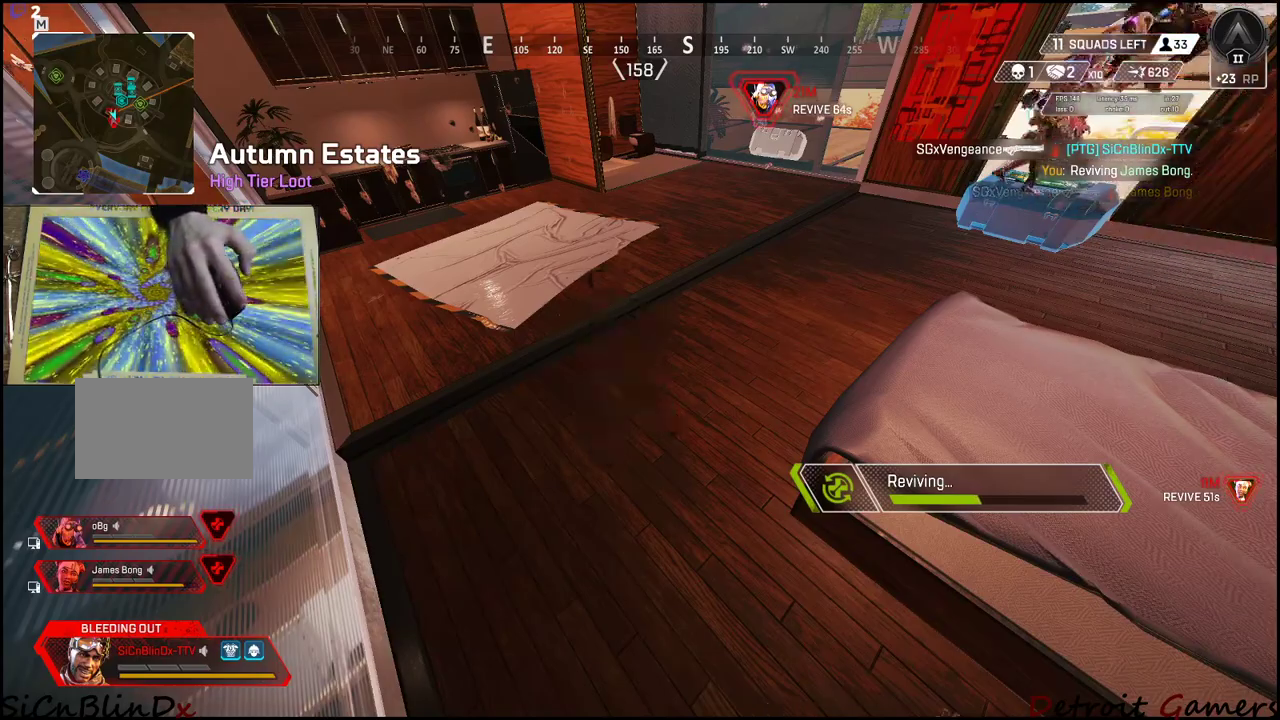
{"keys": ["e"], "events": []}
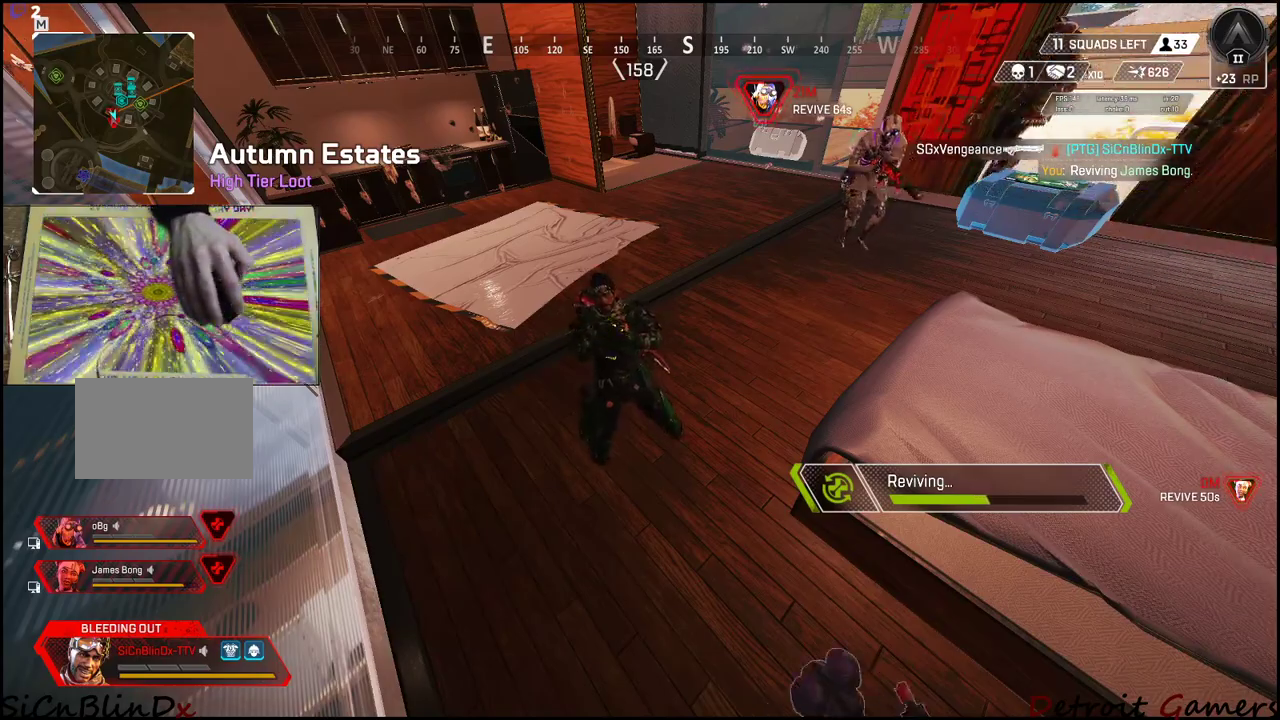
{"keys": ["e"], "events": []}
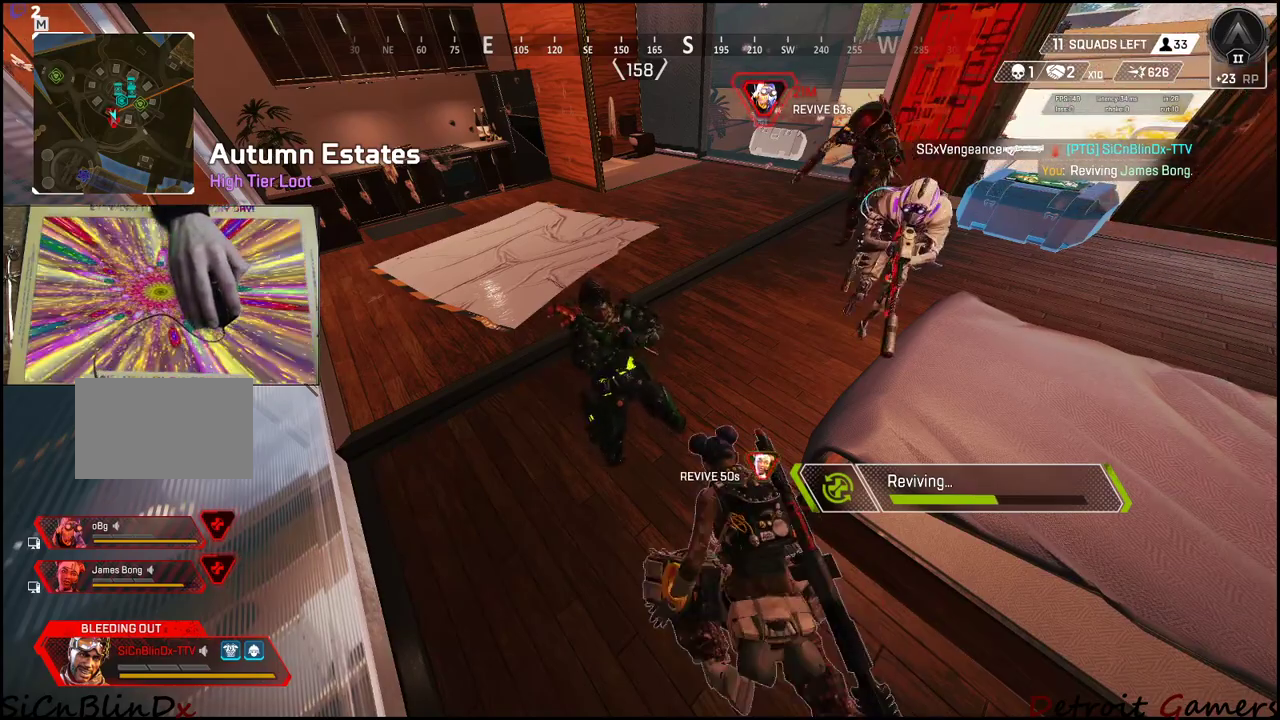
{"keys": ["e"], "events": []}
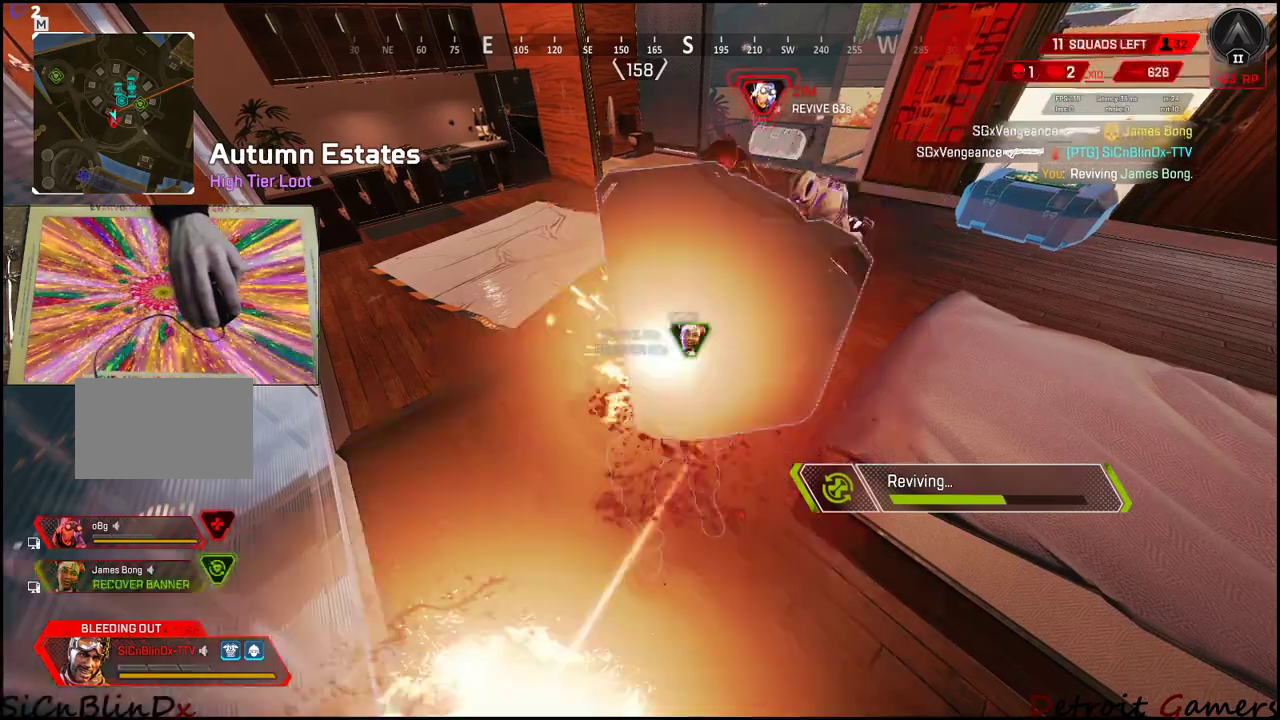
{"keys": ["e"], "events": []}
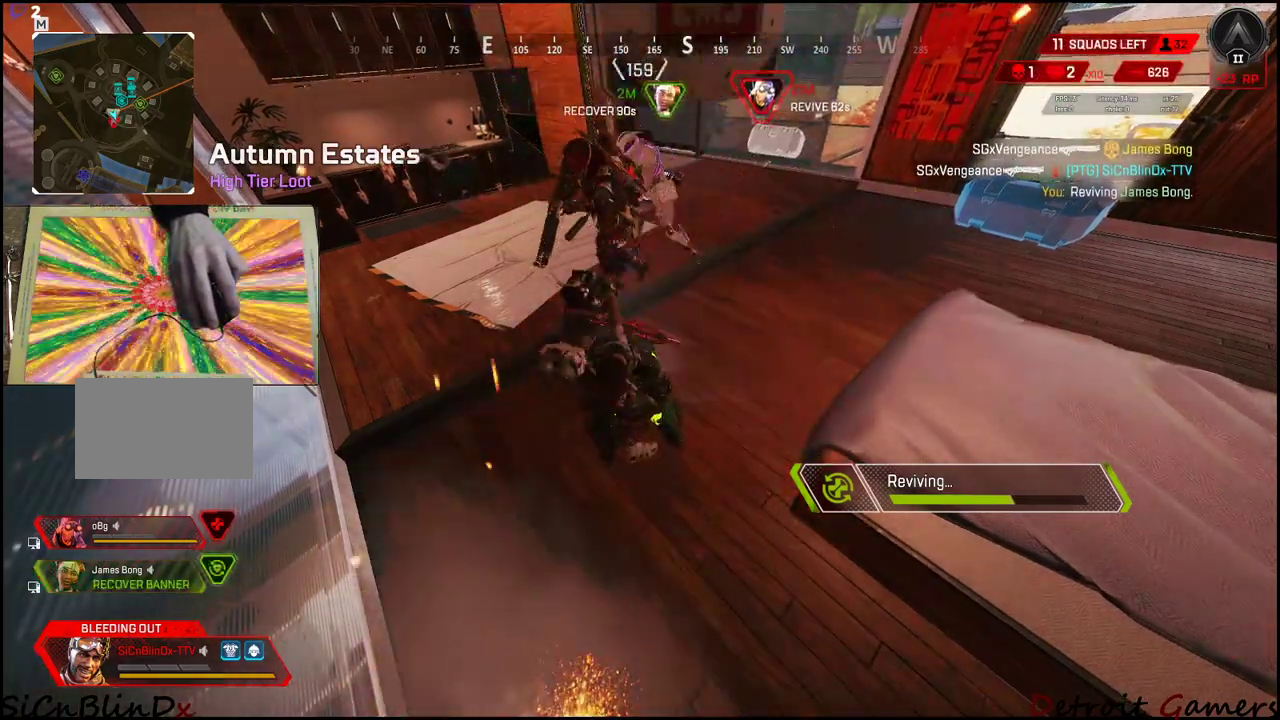
{"keys": ["e"], "events": []}
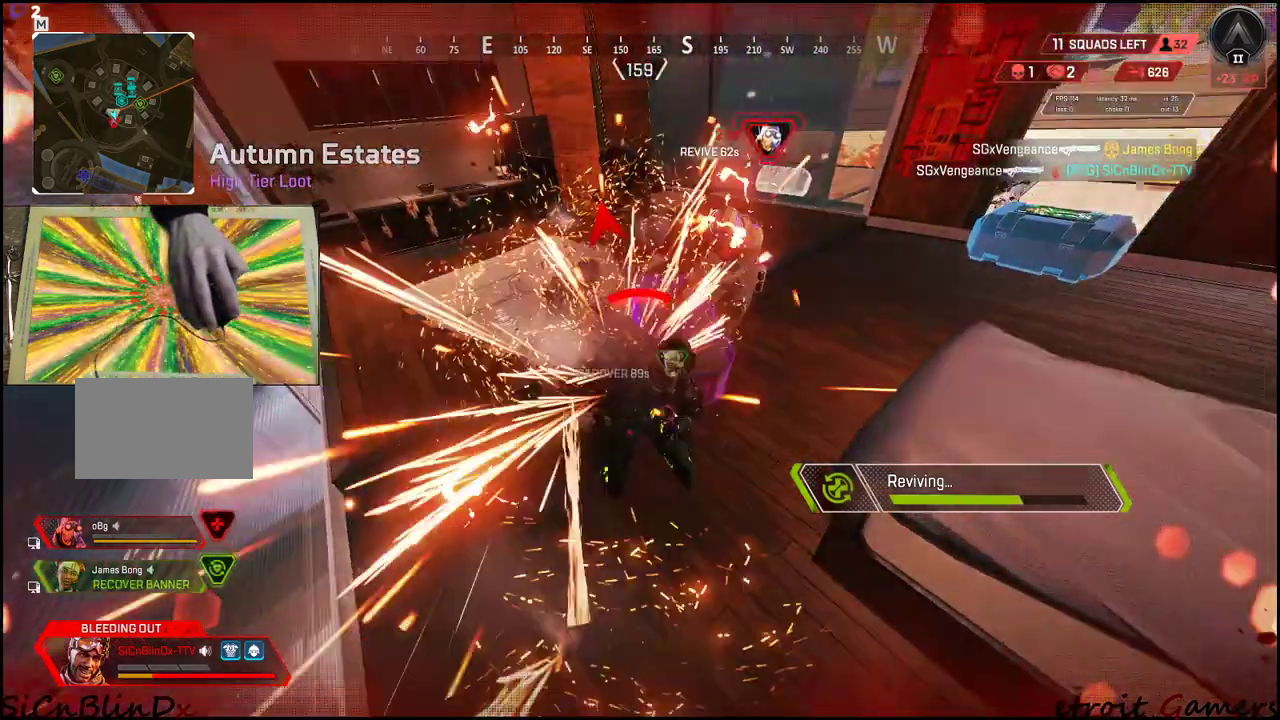
{"keys": ["e"], "events": []}
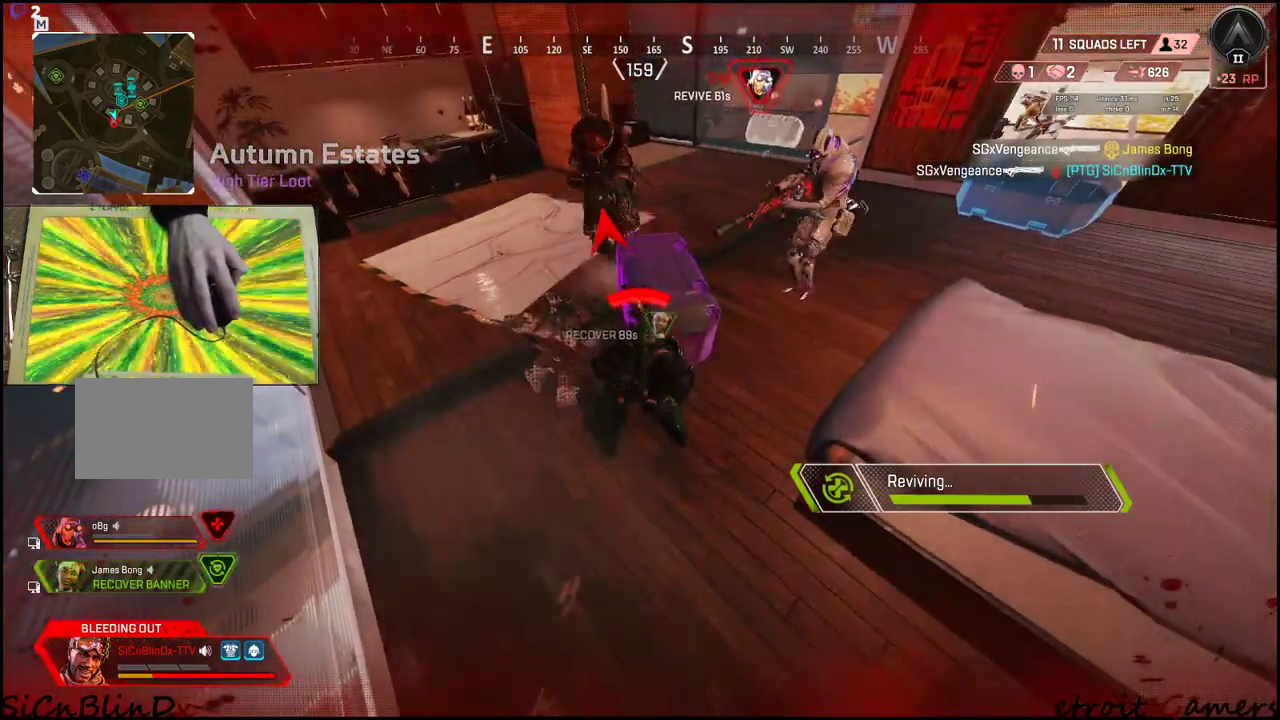
{"keys": ["e"], "events": []}
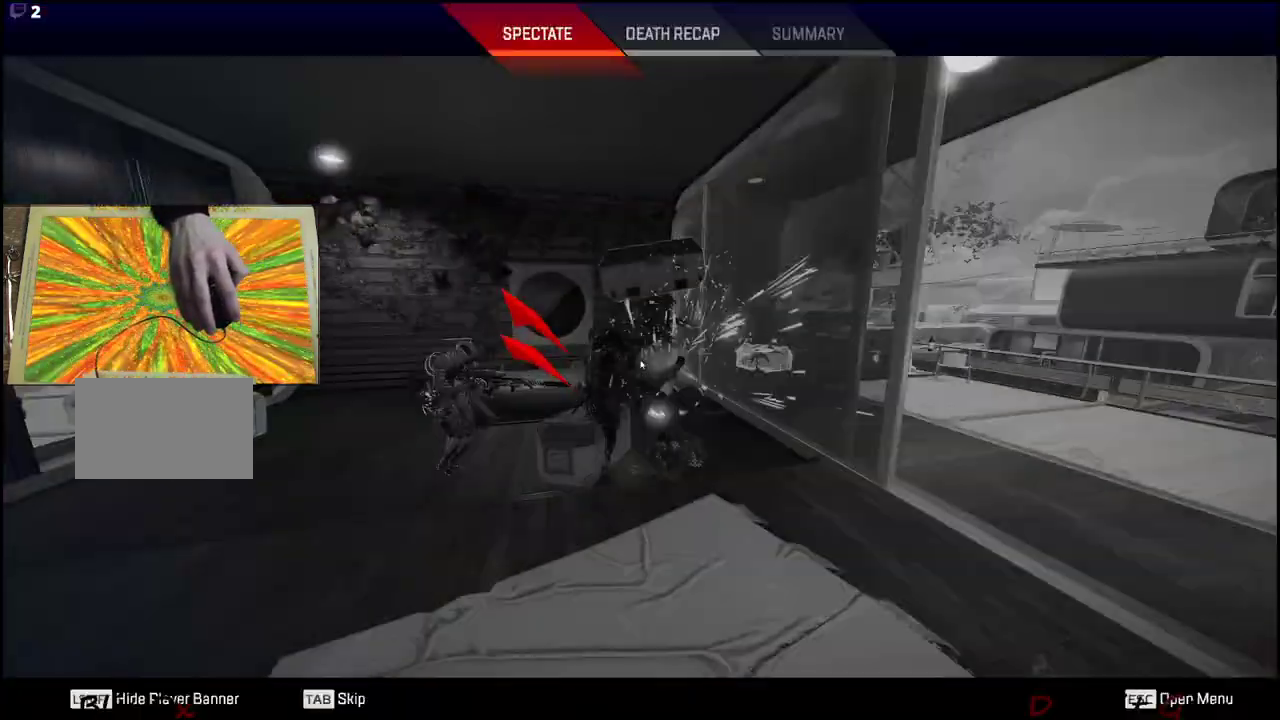
{"keys": ["e"], "events": []}
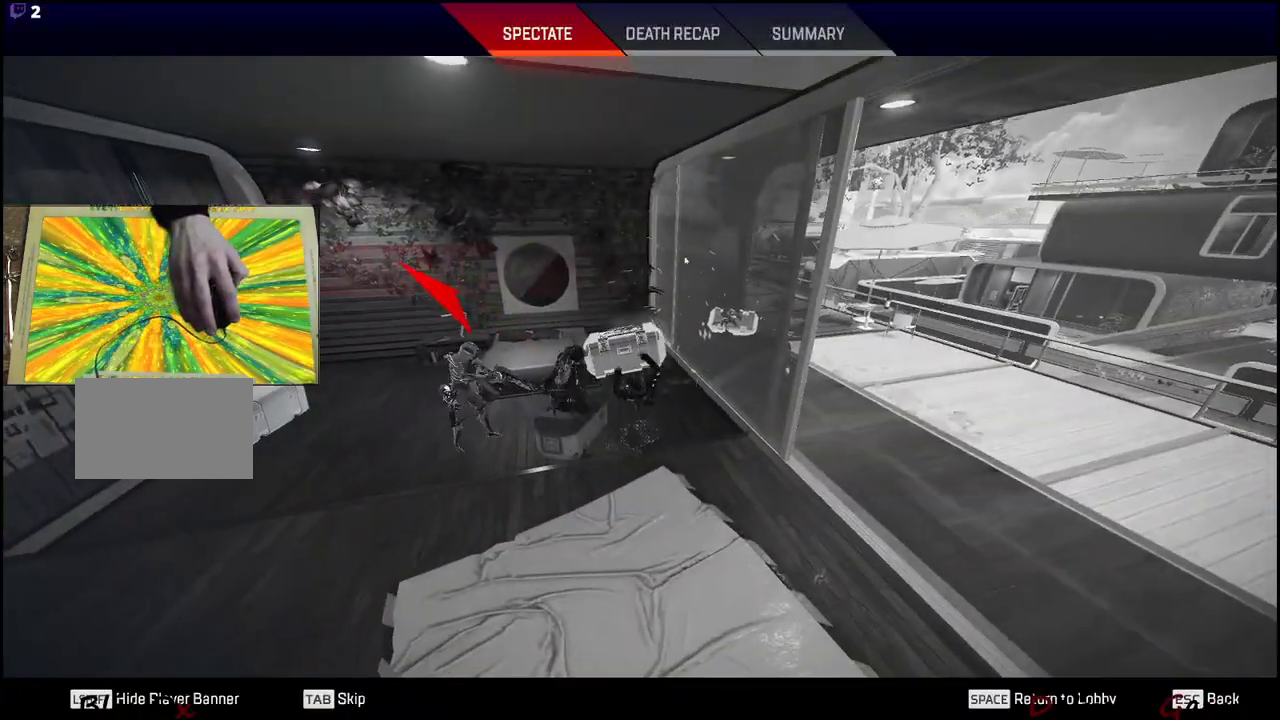
{"keys": ["e"], "events": []}
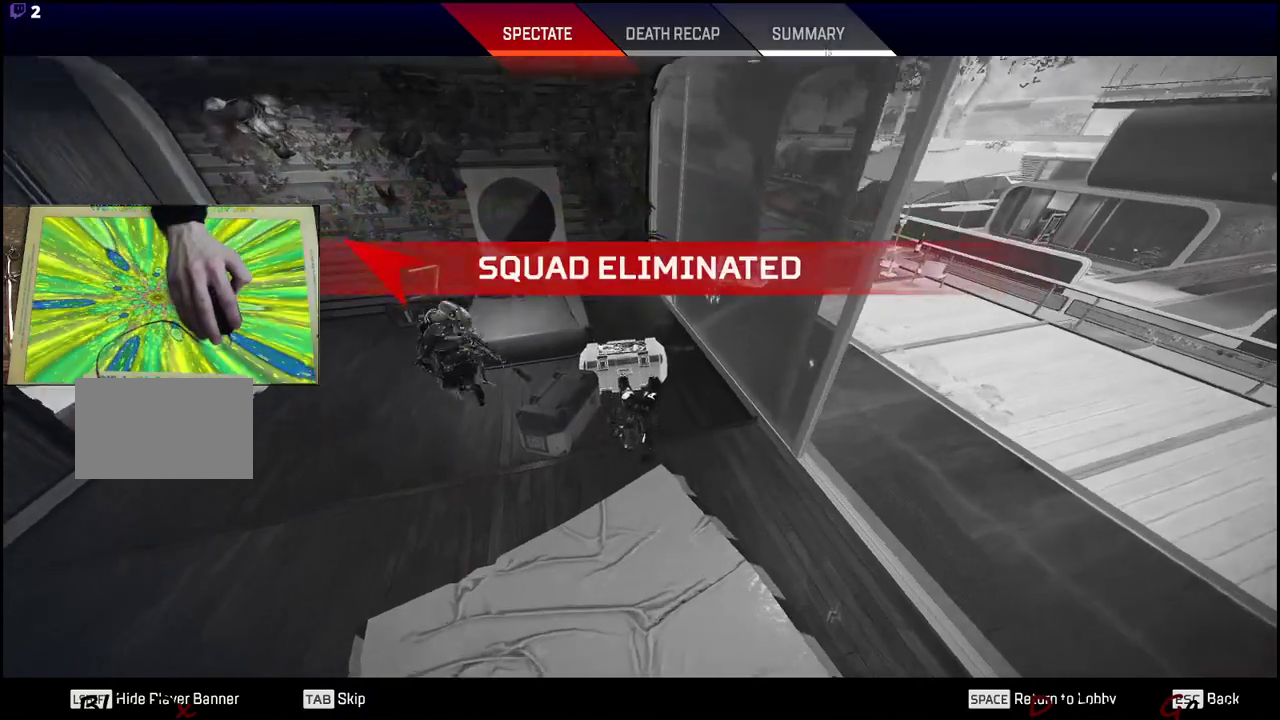
{"keys": ["e"], "events": [[216, "space", "down"], [350, "space", "up"]]}
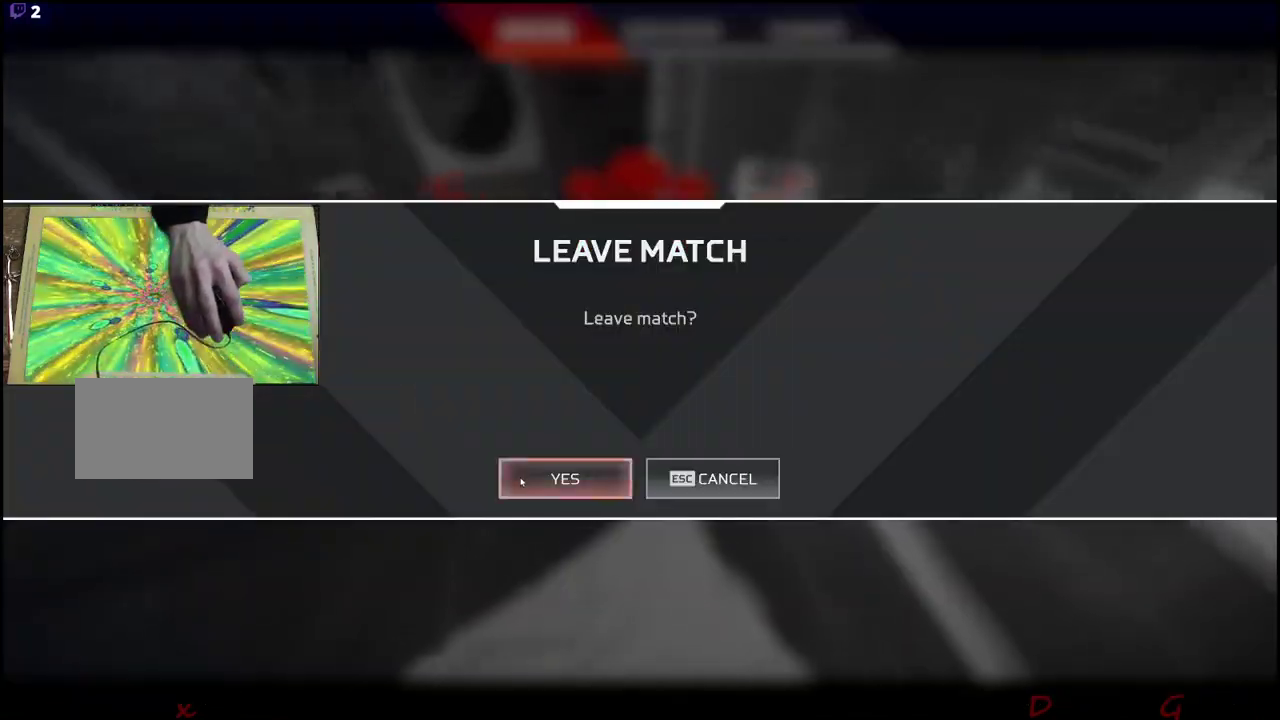
{"keys": [], "events": [[216, "e", "up"]]}